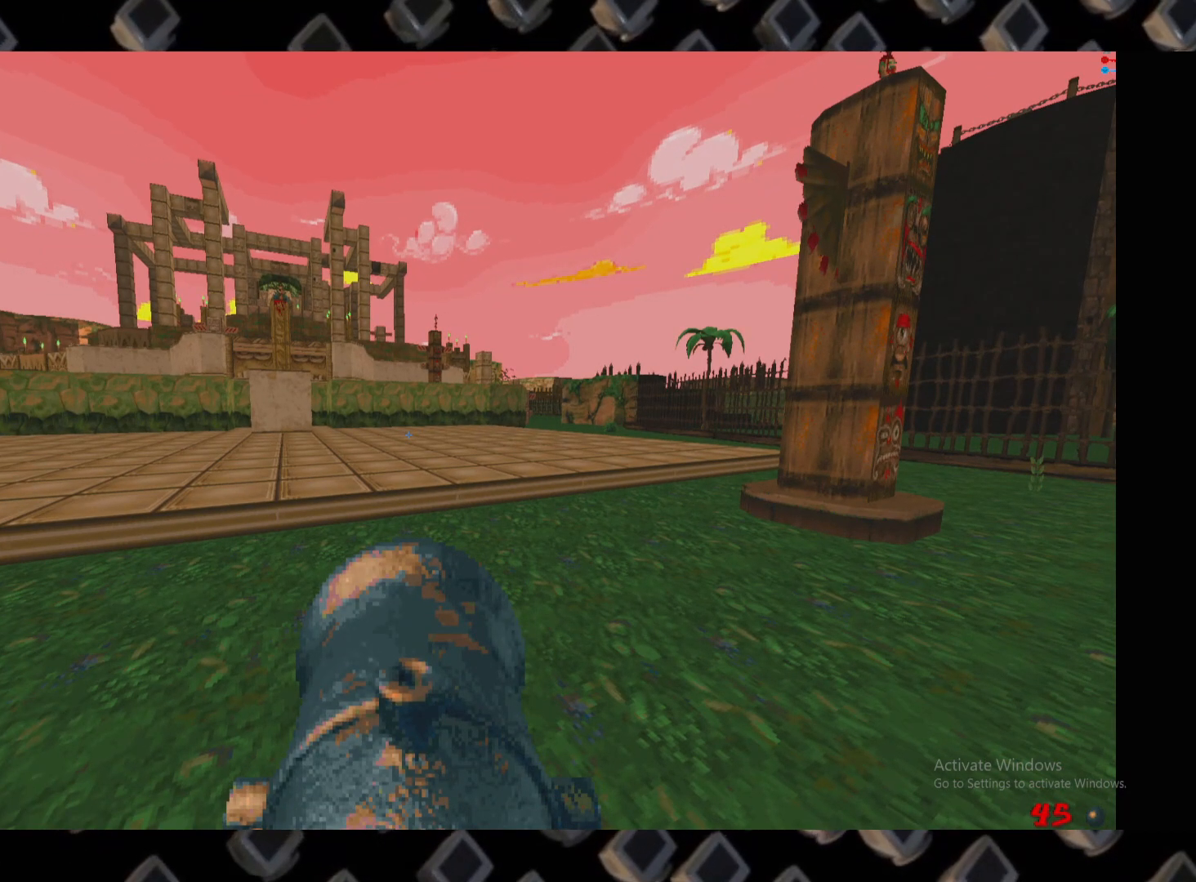
Gameplay with keyboard and mouse; each line is a JSON object with the keys and mouse buttons held at the frame after it. "events" lists presses ("down") and releases ("up") of "1", "2", "3", "4", "5", "a", "alt", "c", "ctrl", "d", "e", "escape", "f", "q", "r", "s", "shift", "super", "tab", "v", "w", "x", "z", "mouse_left" and "mouse_right" between this image and that frame as [ms after this image, input, new state], when the widget could be followed in between. "mouse_left", "mouse_right" = the "left", "right" buttons of the "mouse" list. No other keys are recorded. Mouse movement is not recorded.
{"keys": ["w"], "mouse": [], "events": [[340, "w", "down"]]}
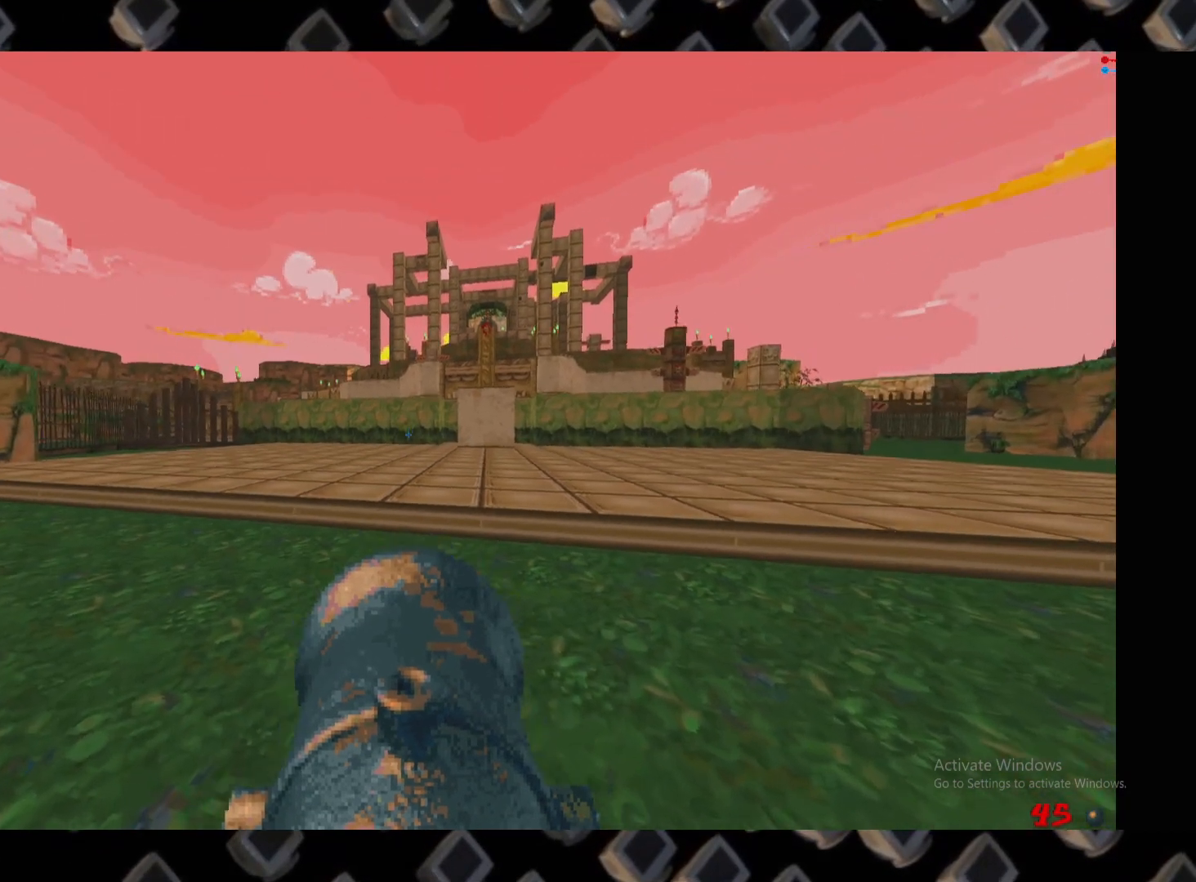
{"keys": ["a", "w"], "mouse": [], "events": [[460, "a", "down"]]}
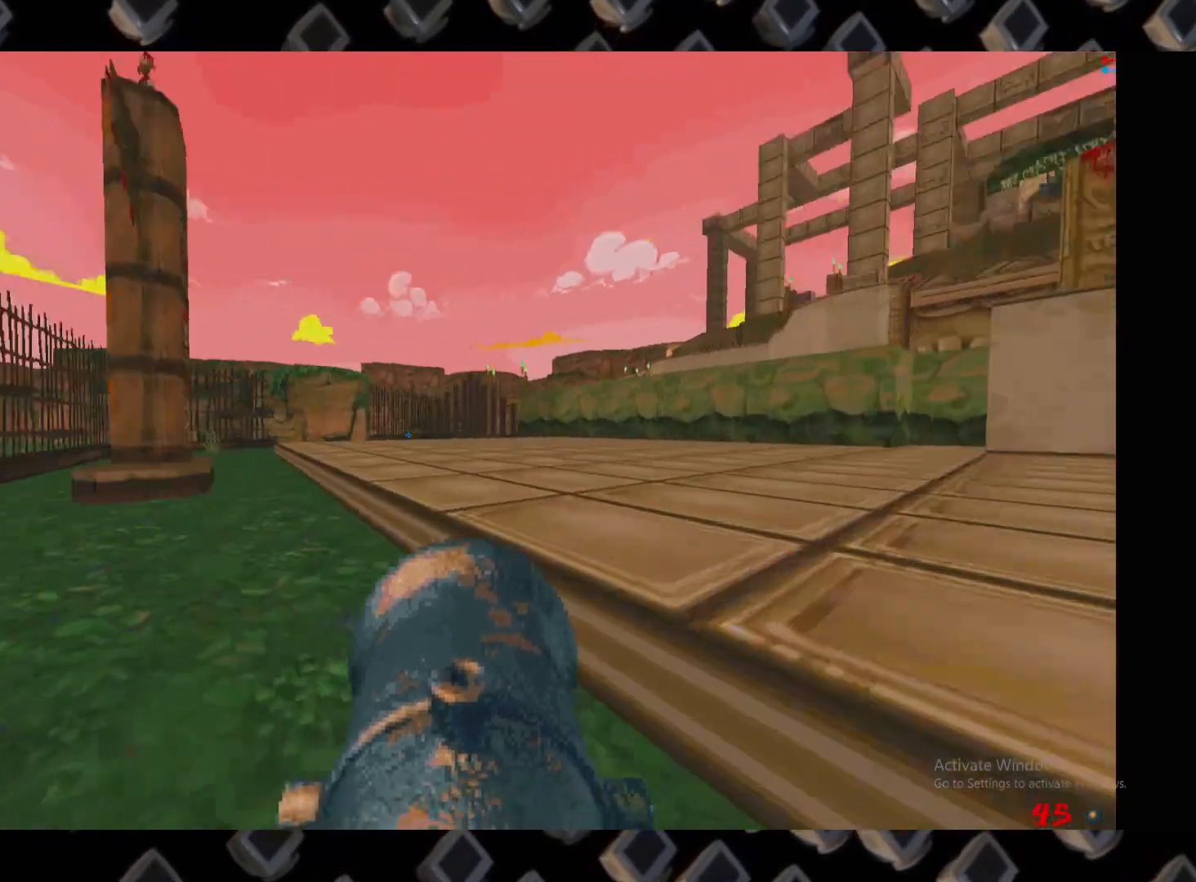
{"keys": ["a", "w"], "mouse": [], "events": [[100, "a", "up"], [200, "w", "up"], [380, "w", "down"], [480, "a", "down"]]}
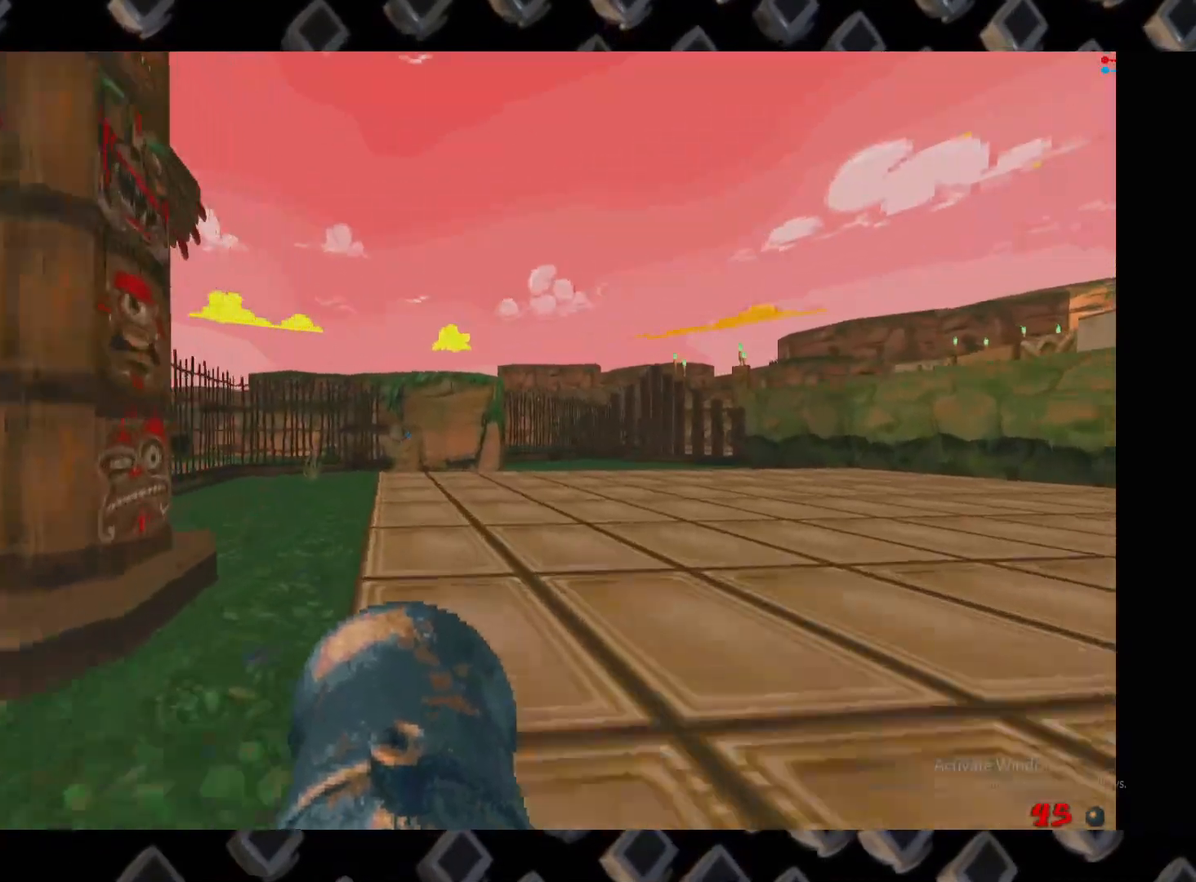
{"keys": [], "mouse": [], "events": [[60, "a", "up"], [100, "w", "up"], [200, "d", "down"], [380, "d", "up"]]}
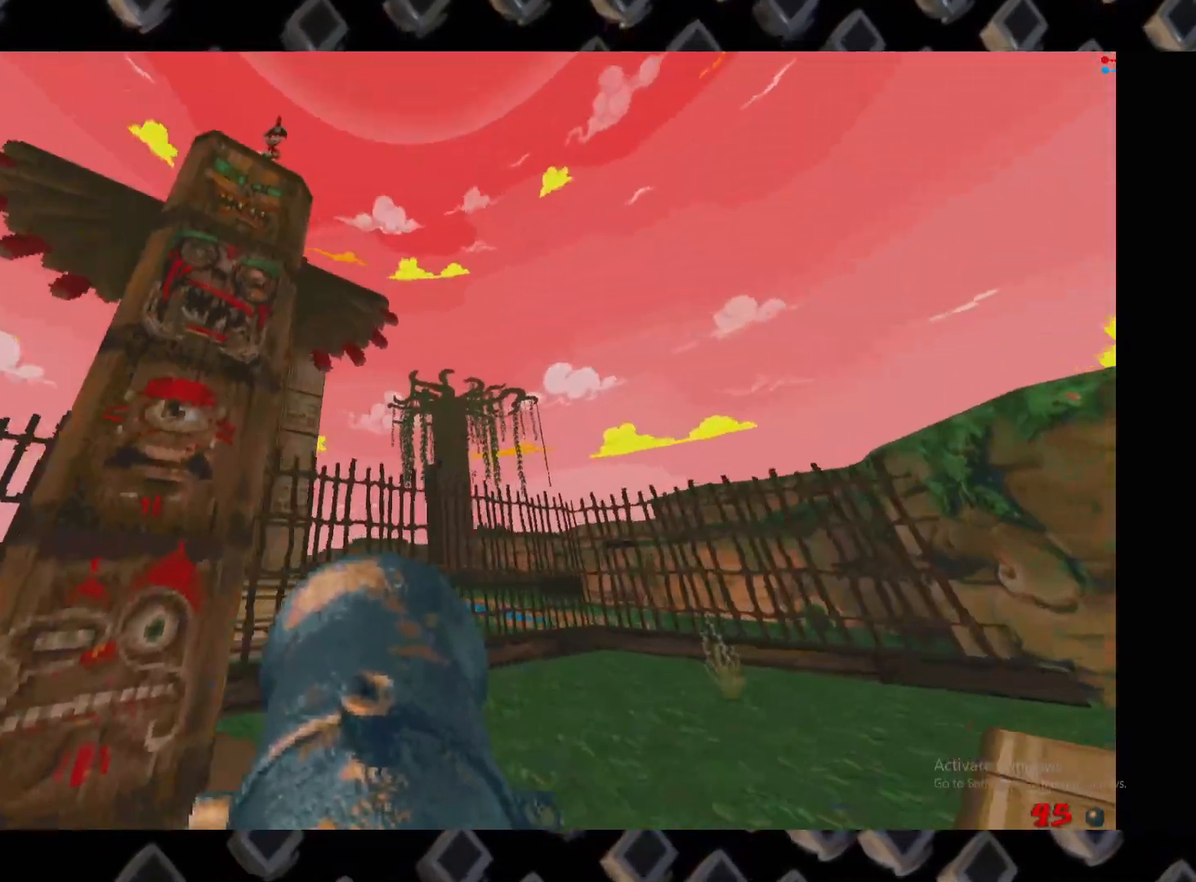
{"keys": ["a", "w"], "mouse": [], "events": [[80, "w", "down"], [260, "w", "up"], [340, "w", "down"], [400, "a", "down"]]}
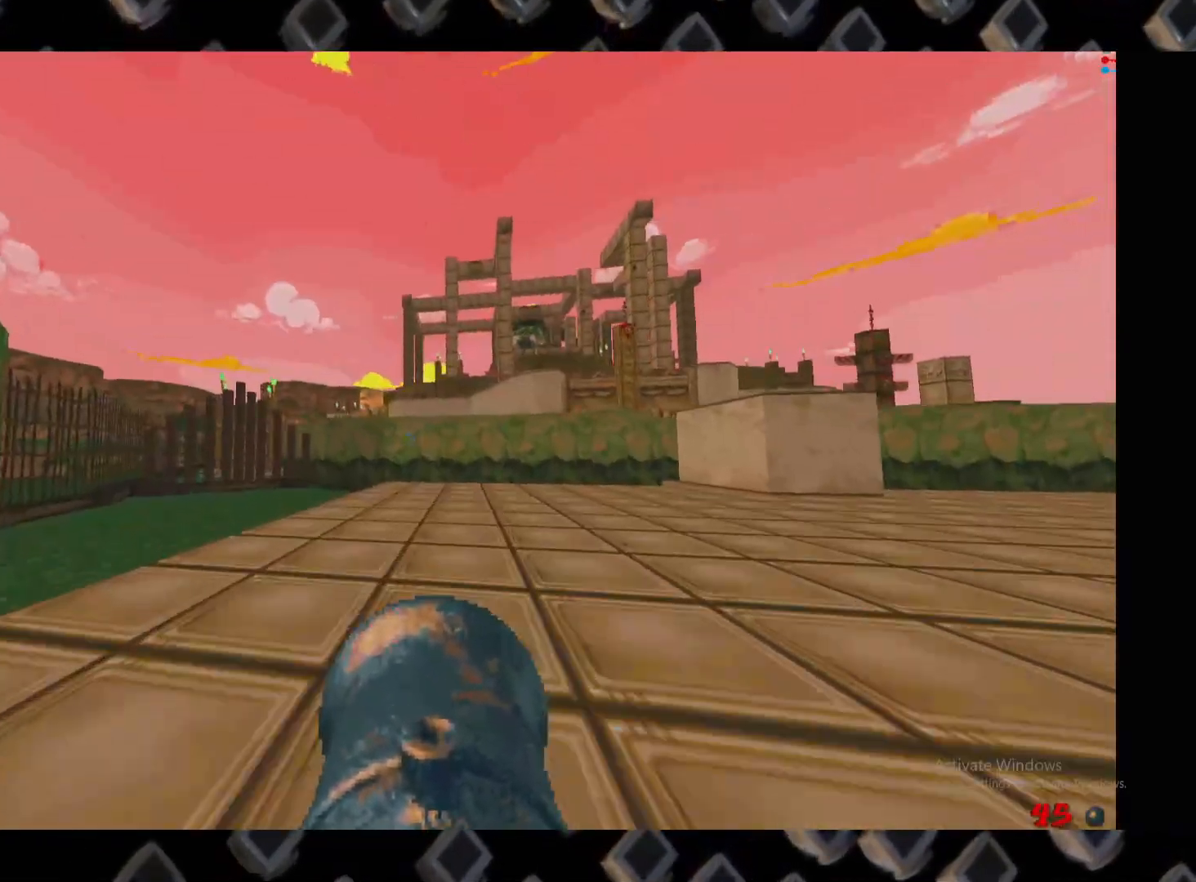
{"keys": ["d", "w"], "mouse": [], "events": [[240, "a", "up"], [420, "d", "down"]]}
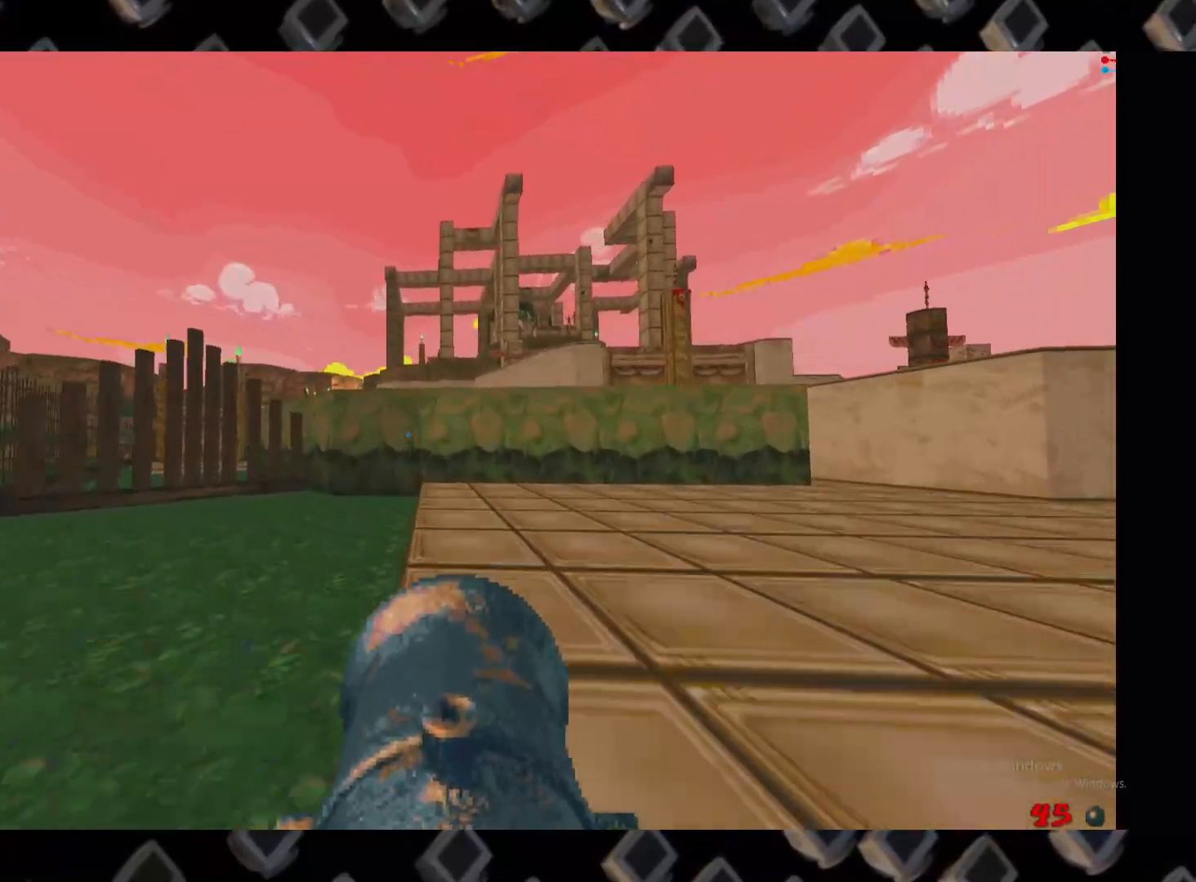
{"keys": ["d", "w"], "mouse": [], "events": [[200, "d", "up"], [480, "d", "down"]]}
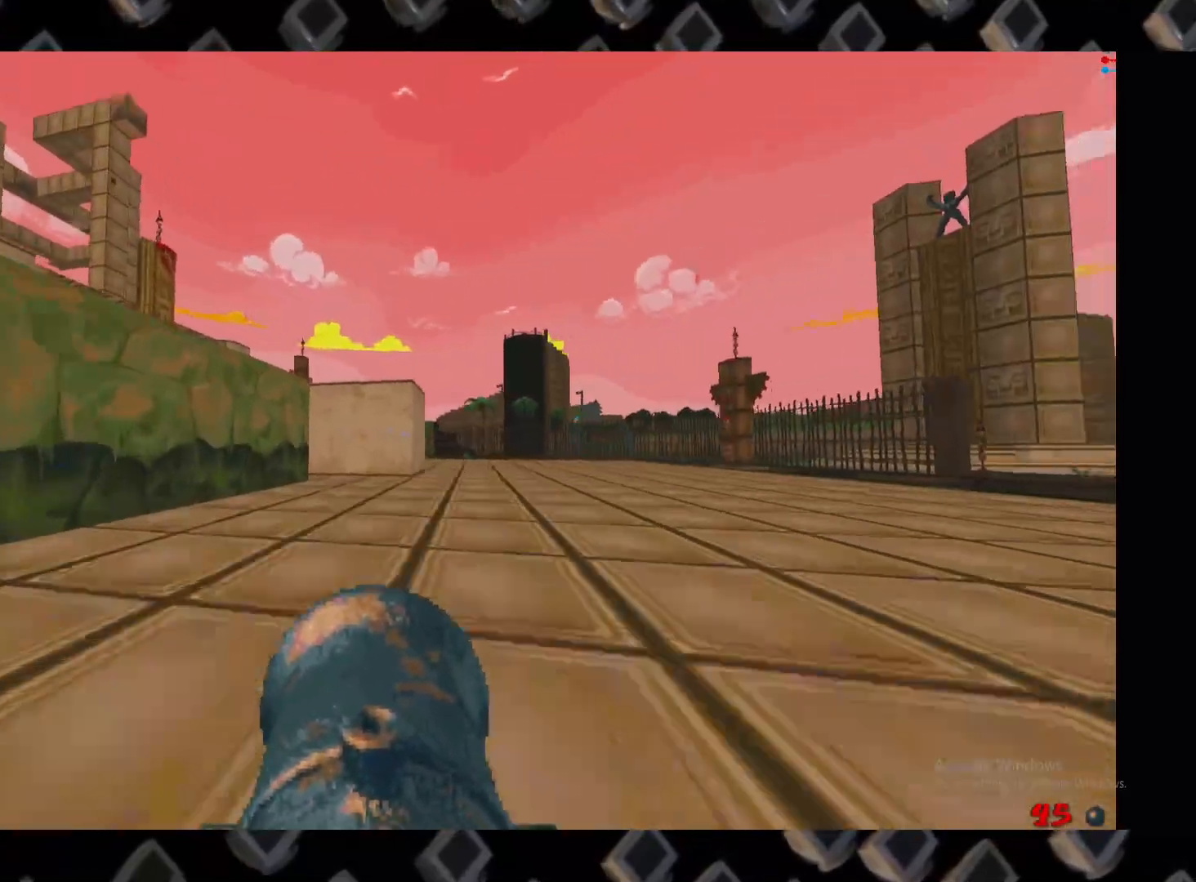
{"keys": ["w"], "mouse": [], "events": [[320, "d", "up"]]}
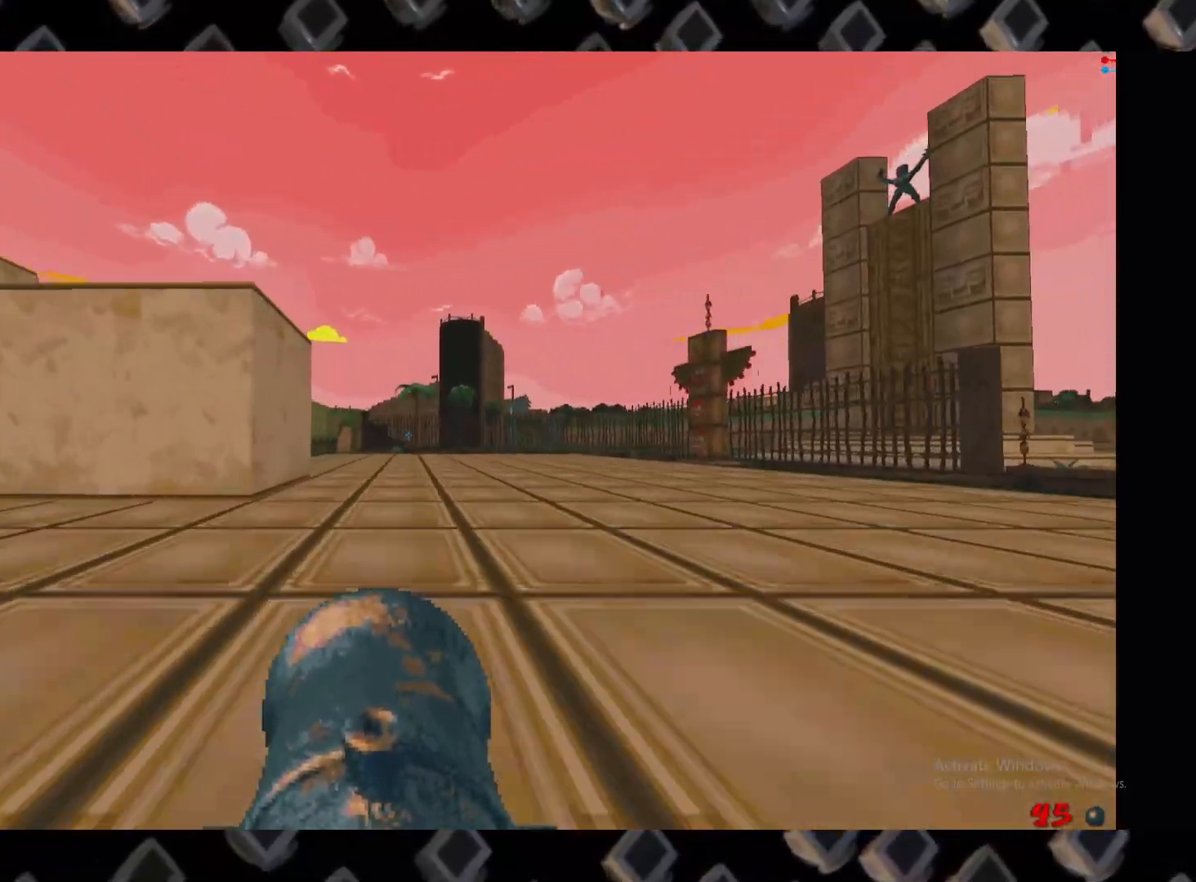
{"keys": [], "mouse": [], "events": [[140, "d", "down"], [380, "d", "up"], [380, "w", "up"]]}
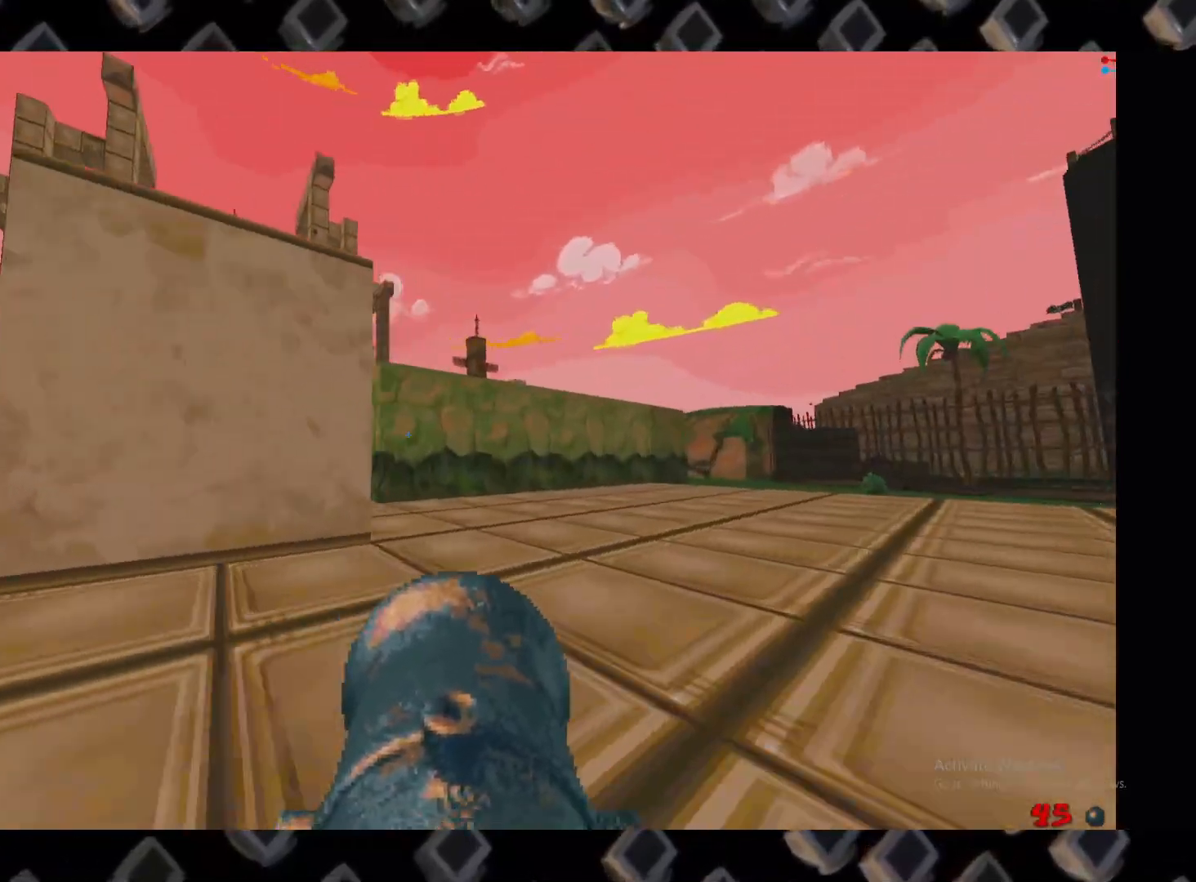
{"keys": [], "mouse": [], "events": [[60, "d", "down"], [160, "w", "down"], [340, "w", "up"], [400, "d", "up"]]}
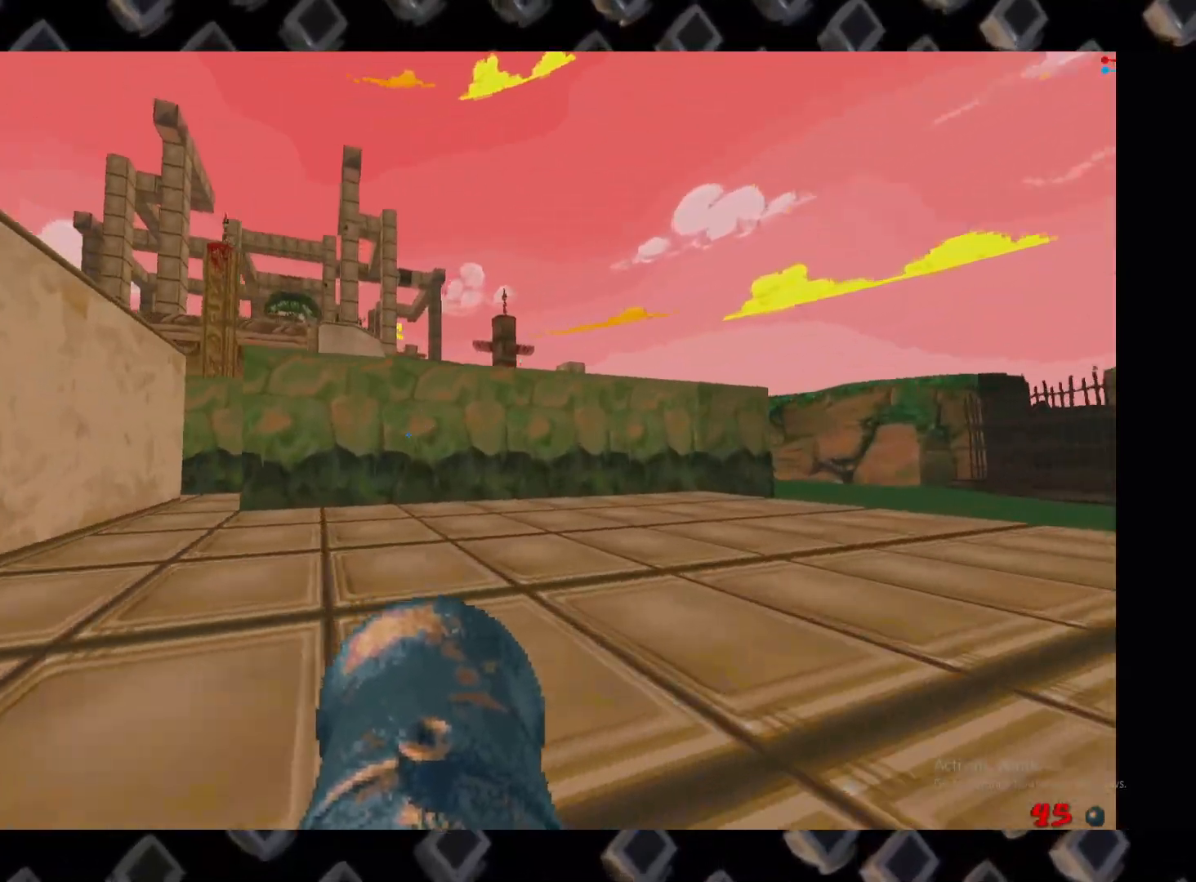
{"keys": ["d", "w"], "mouse": [], "events": [[120, "d", "down"], [220, "w", "down"], [400, "d", "up"], [500, "d", "down"]]}
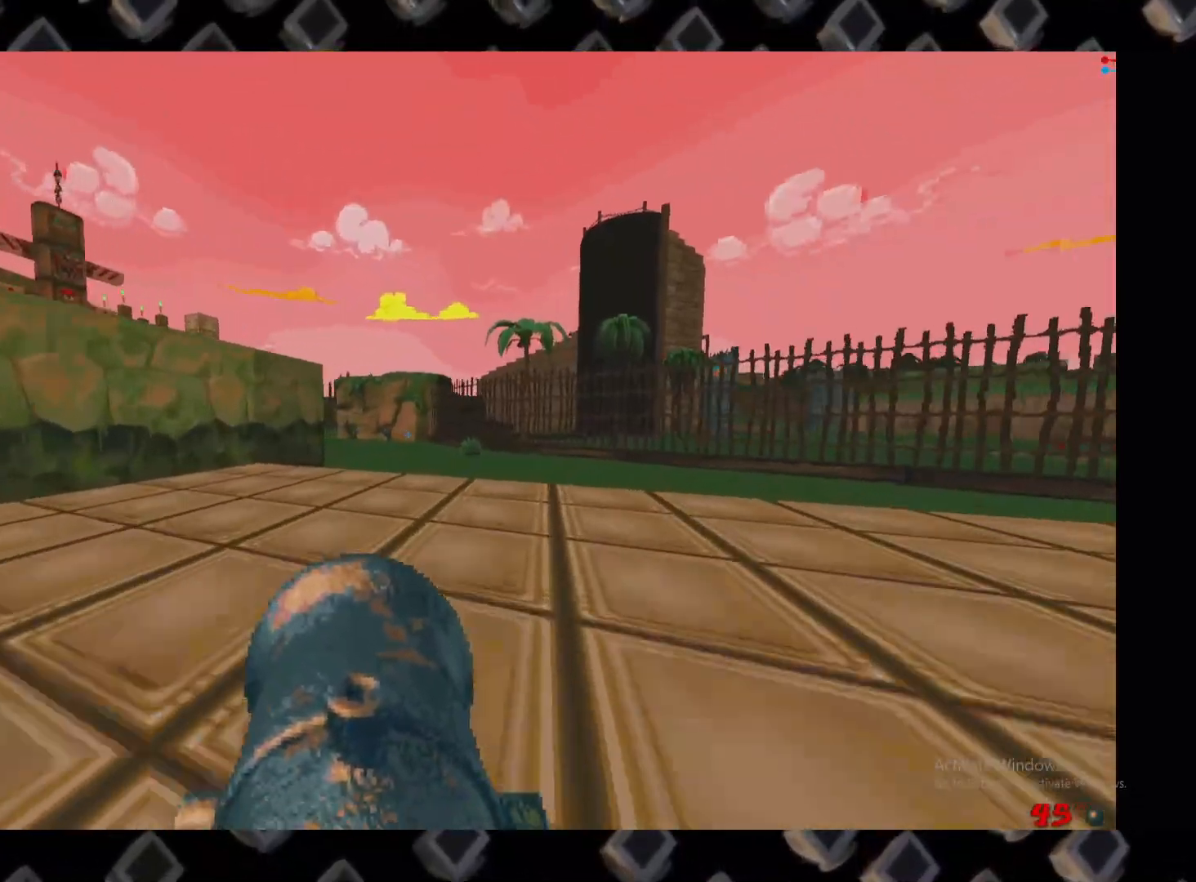
{"keys": ["w"], "mouse": [], "events": [[180, "d", "up"], [280, "a", "down"], [380, "a", "up"]]}
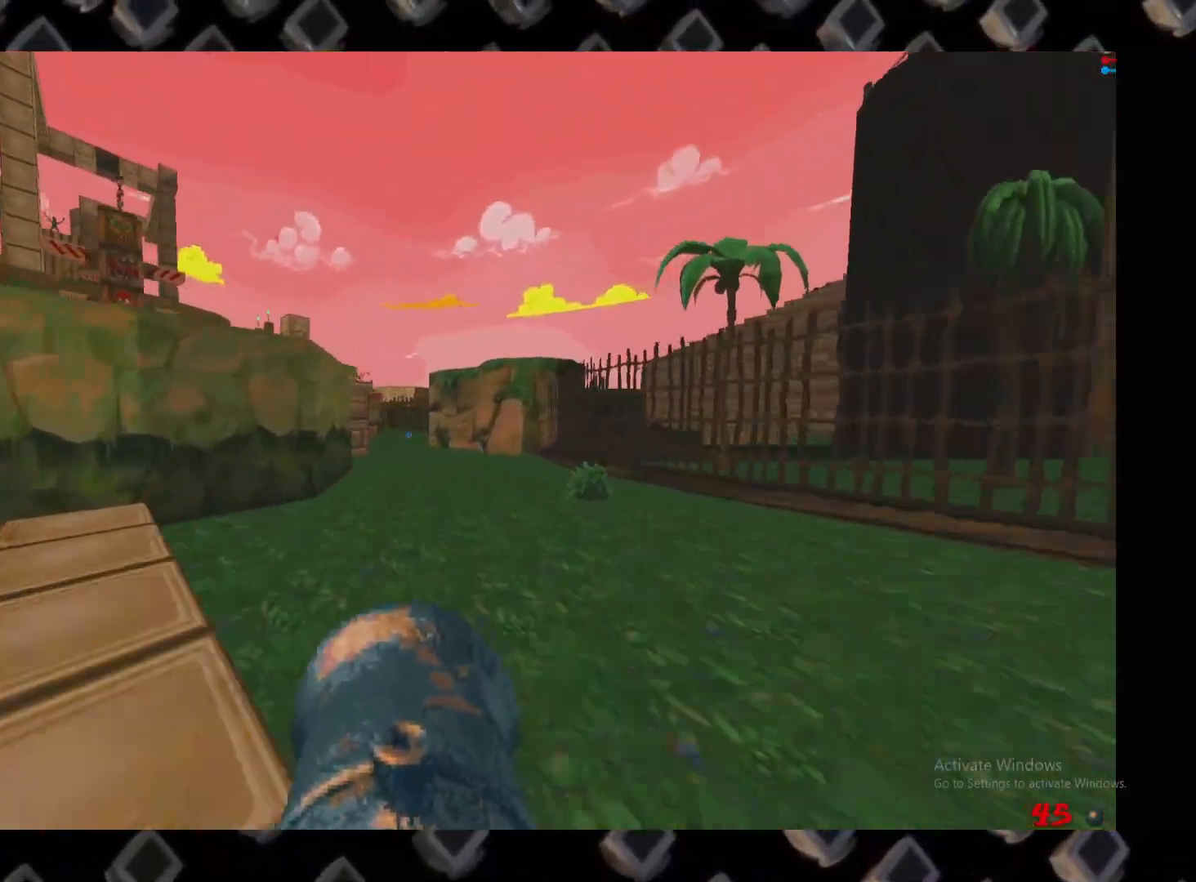
{"keys": ["d", "w"], "mouse": [], "events": [[440, "d", "down"]]}
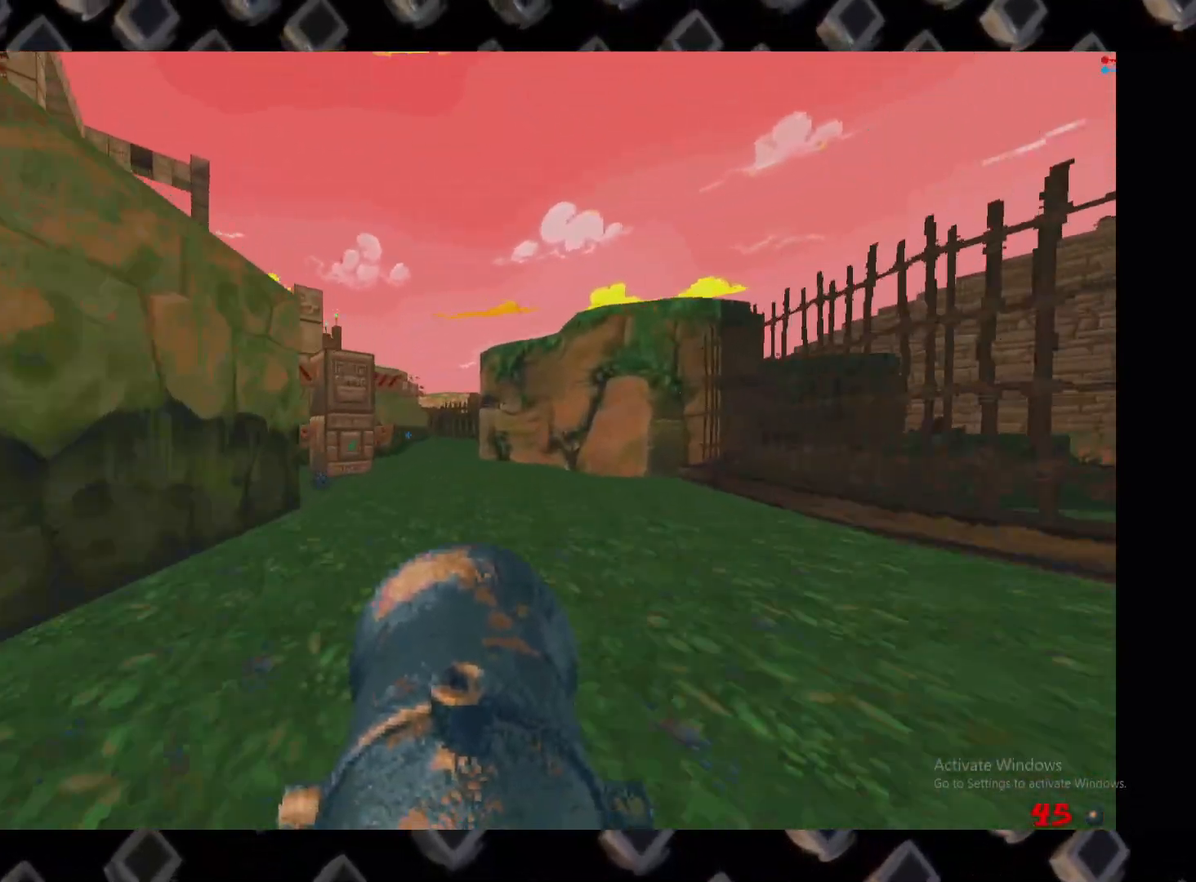
{"keys": ["a"], "mouse": [], "events": [[220, "d", "up"], [360, "w", "up"], [500, "a", "down"]]}
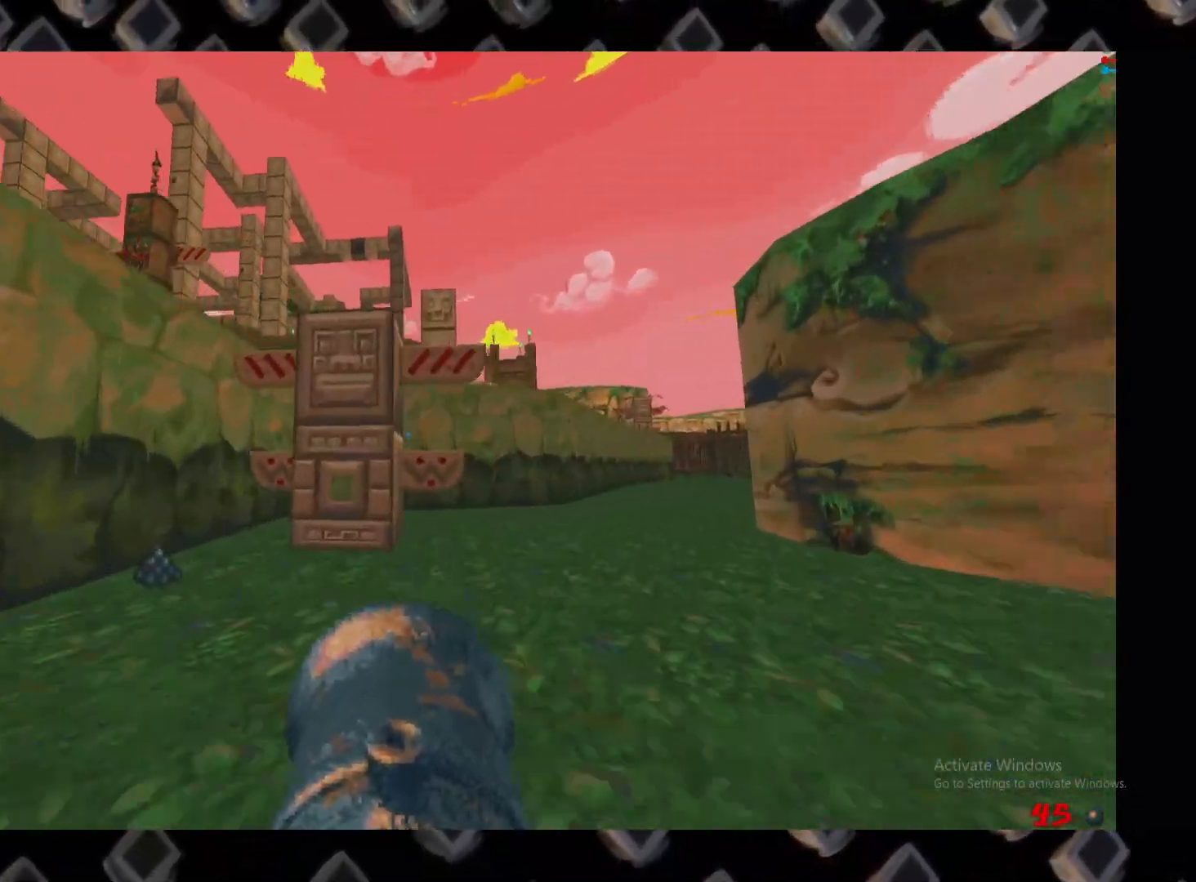
{"keys": ["a"], "mouse": [], "events": [[140, "a", "up"], [480, "a", "down"]]}
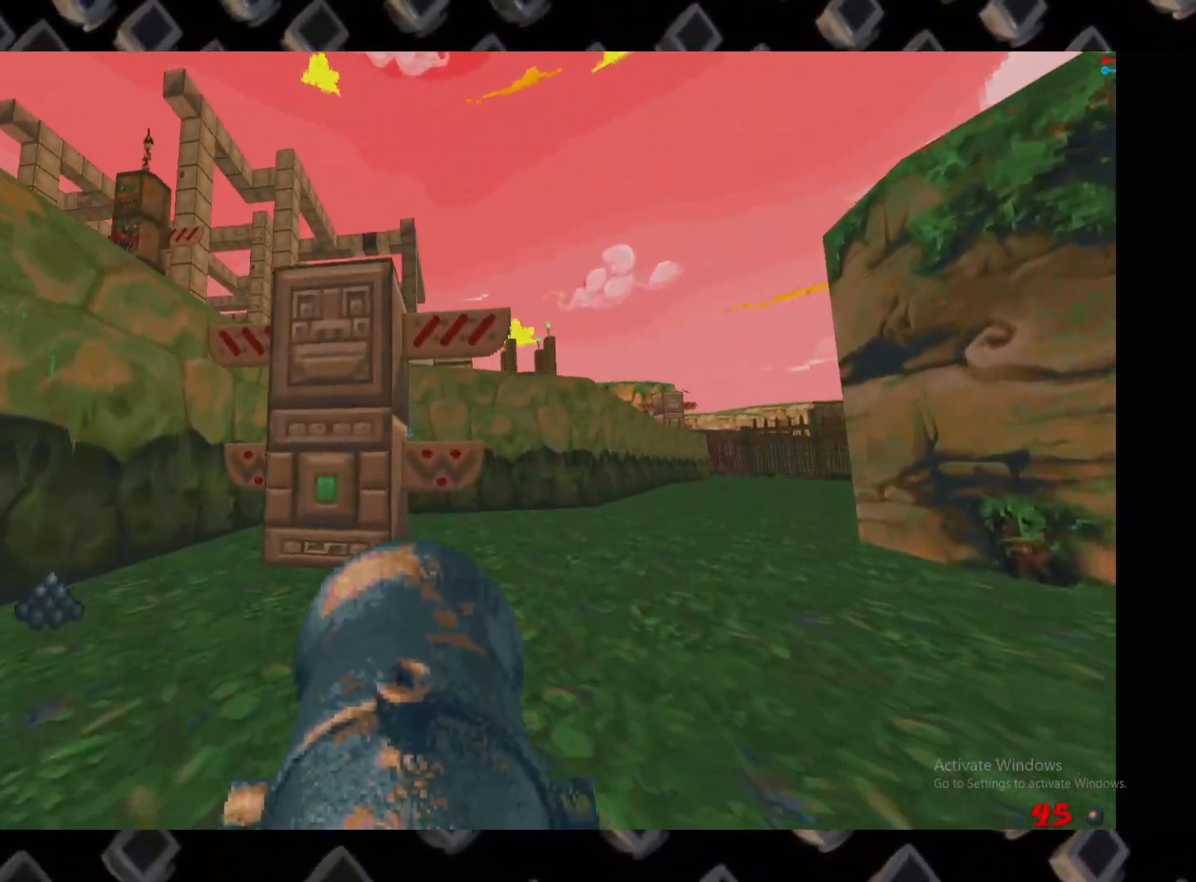
{"keys": ["d"], "mouse": [], "events": [[20, "w", "down"], [340, "a", "up"], [340, "w", "up"], [440, "d", "down"]]}
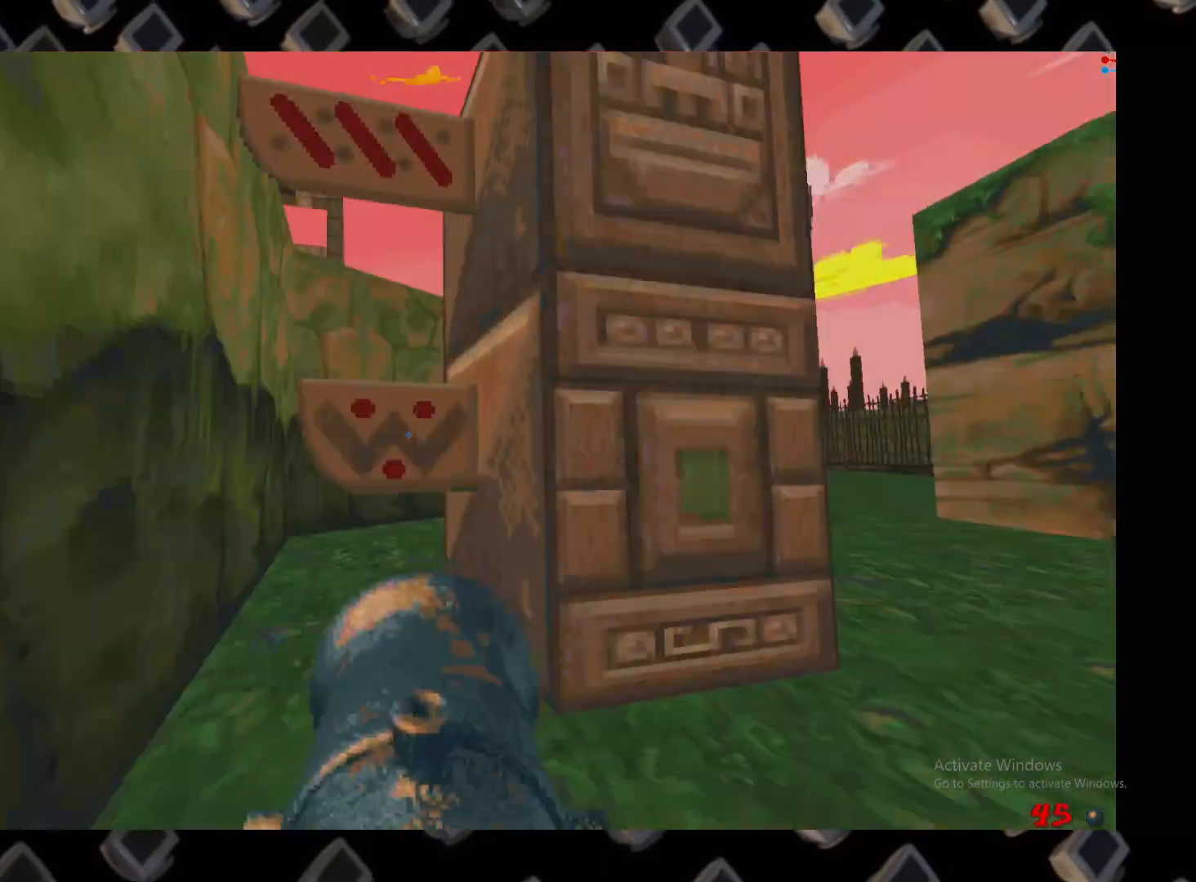
{"keys": ["d"], "mouse": [], "events": []}
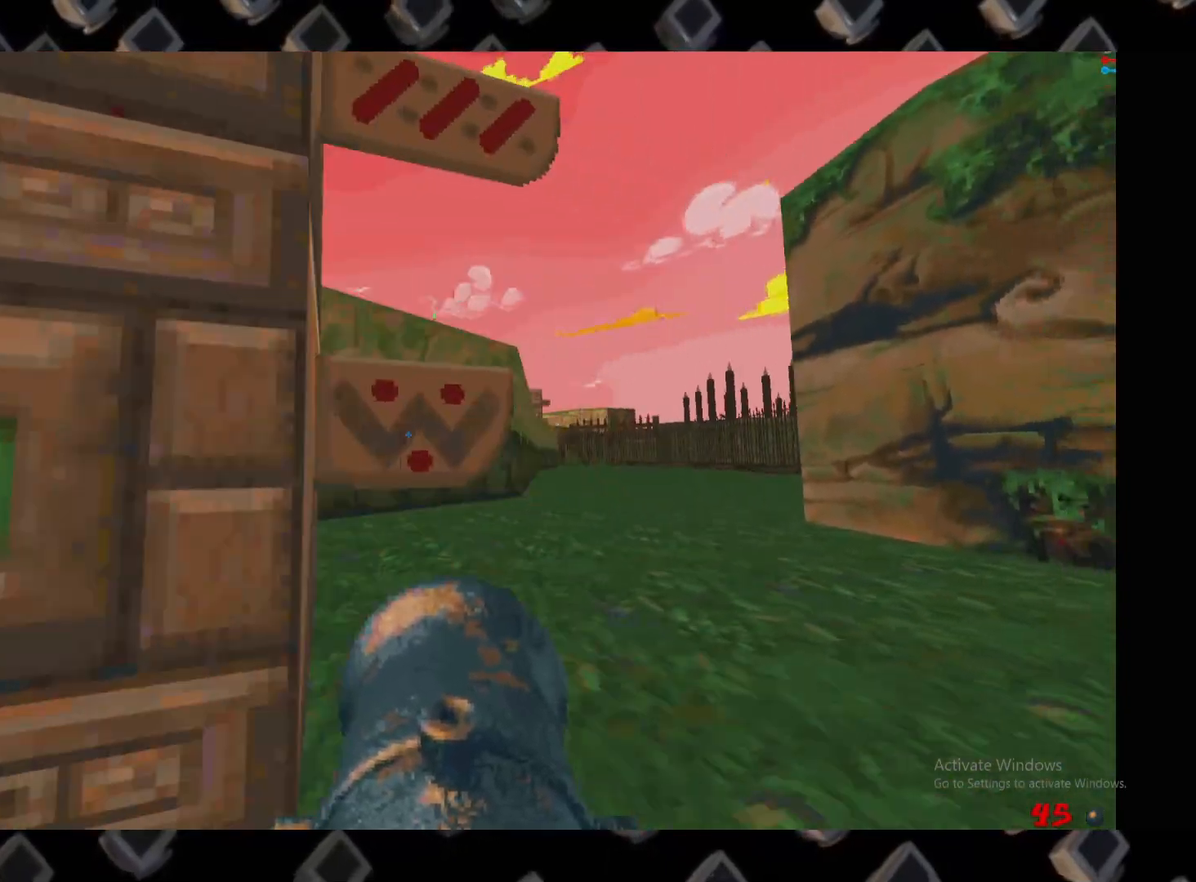
{"keys": [], "mouse": [], "events": [[100, "w", "down"], [200, "d", "up"], [240, "w", "up"]]}
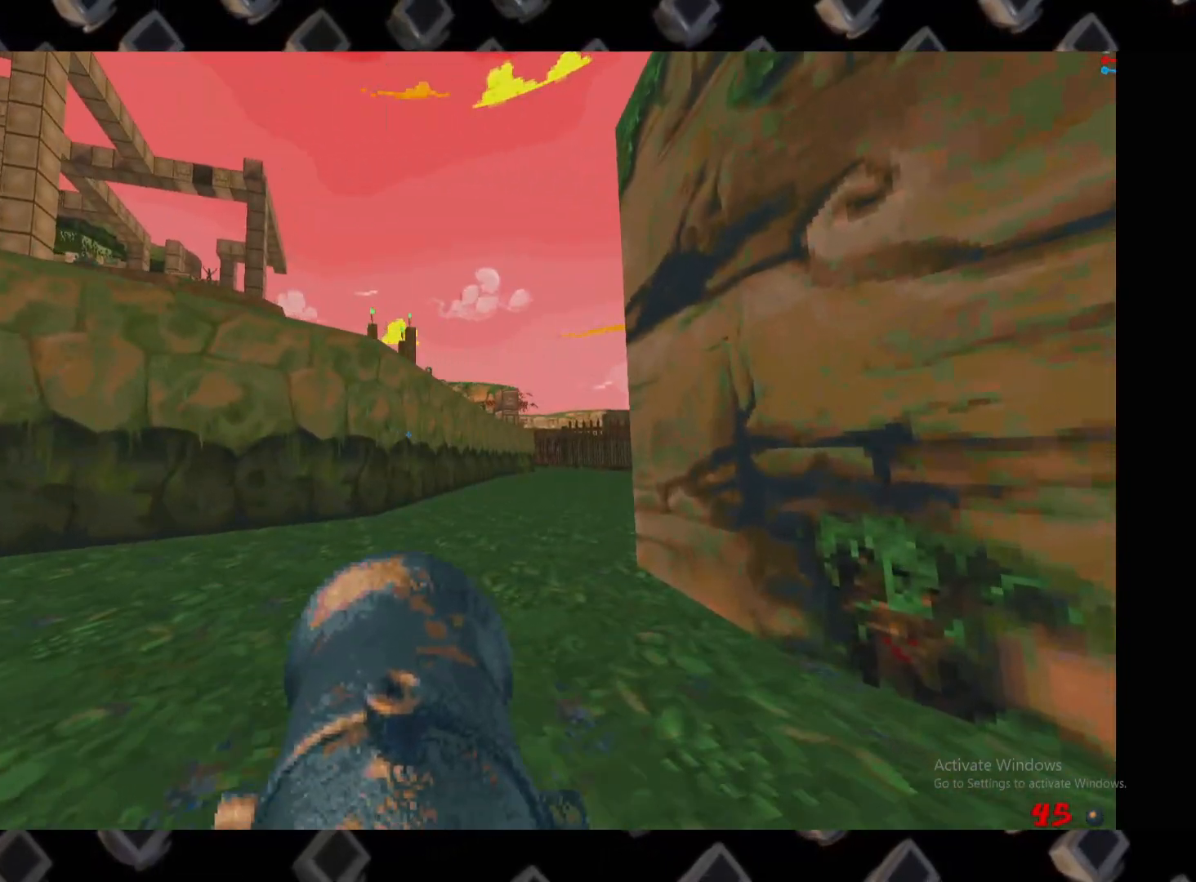
{"keys": [], "mouse": [], "events": []}
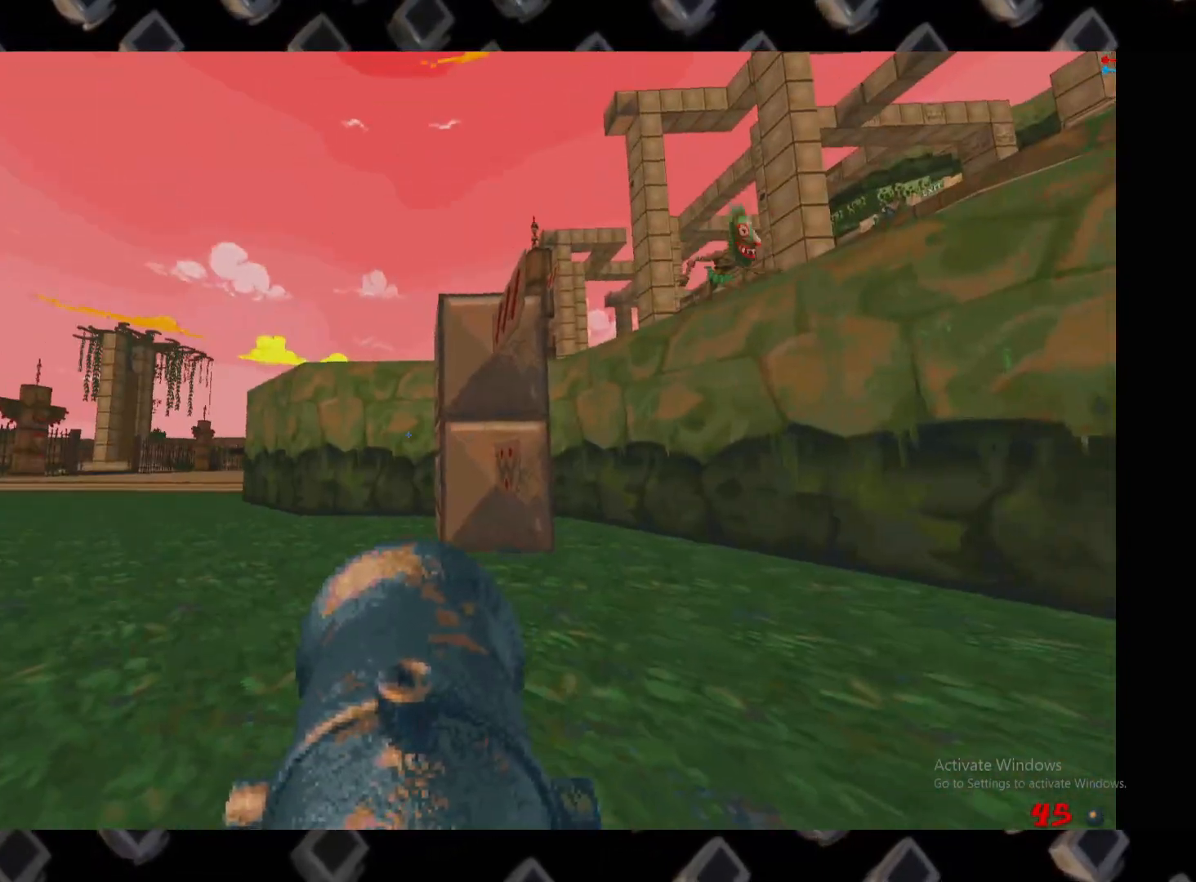
{"keys": ["a", "s"], "mouse": [], "events": [[180, "a", "down"], [360, "s", "down"]]}
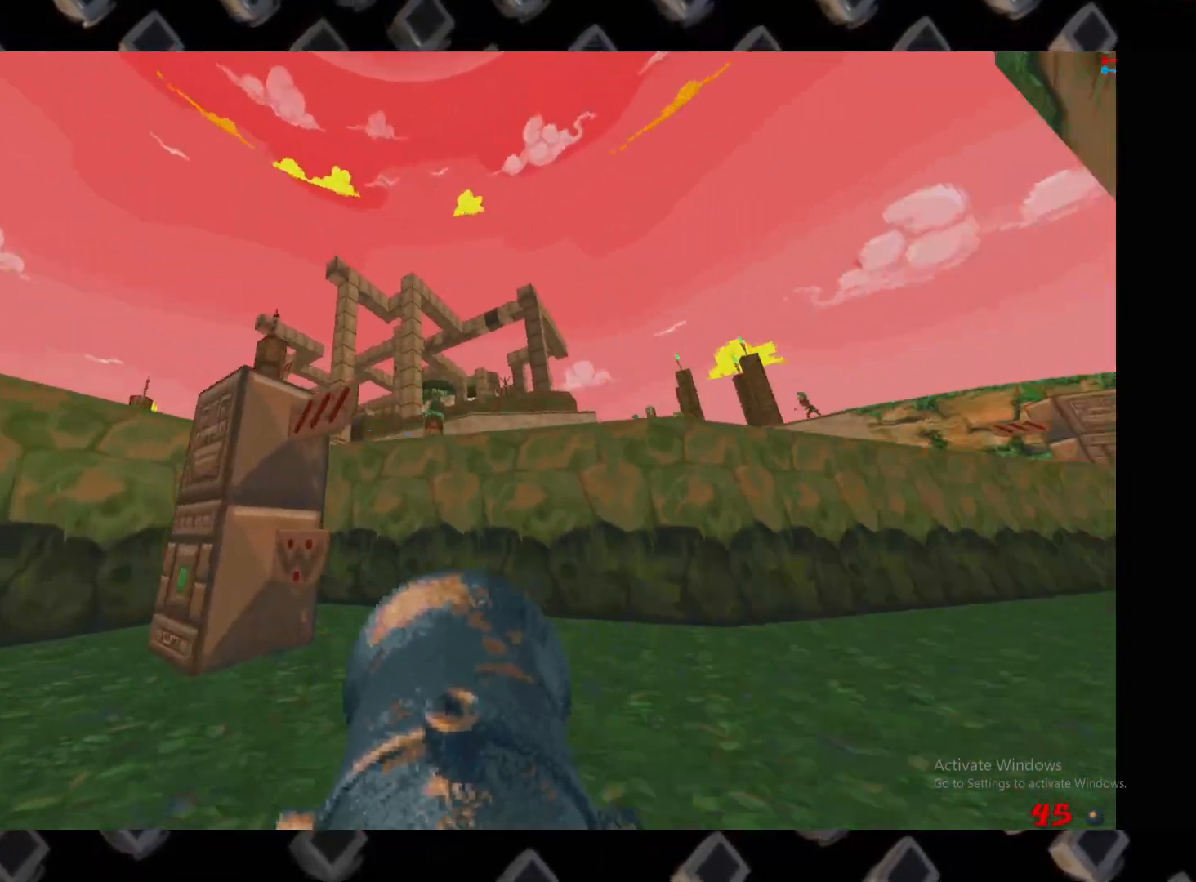
{"keys": [], "mouse": [], "events": [[140, "s", "up"], [180, "a", "up"]]}
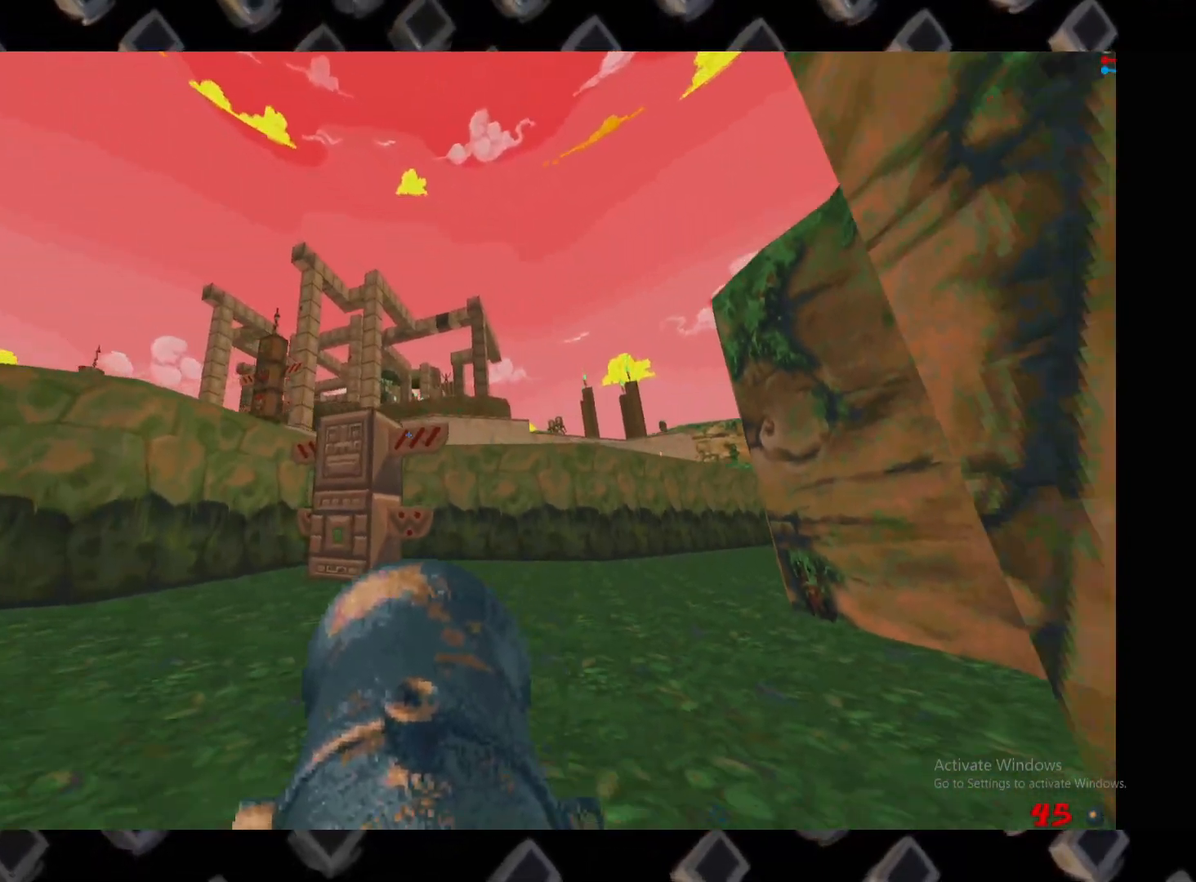
{"keys": [], "mouse": [], "events": []}
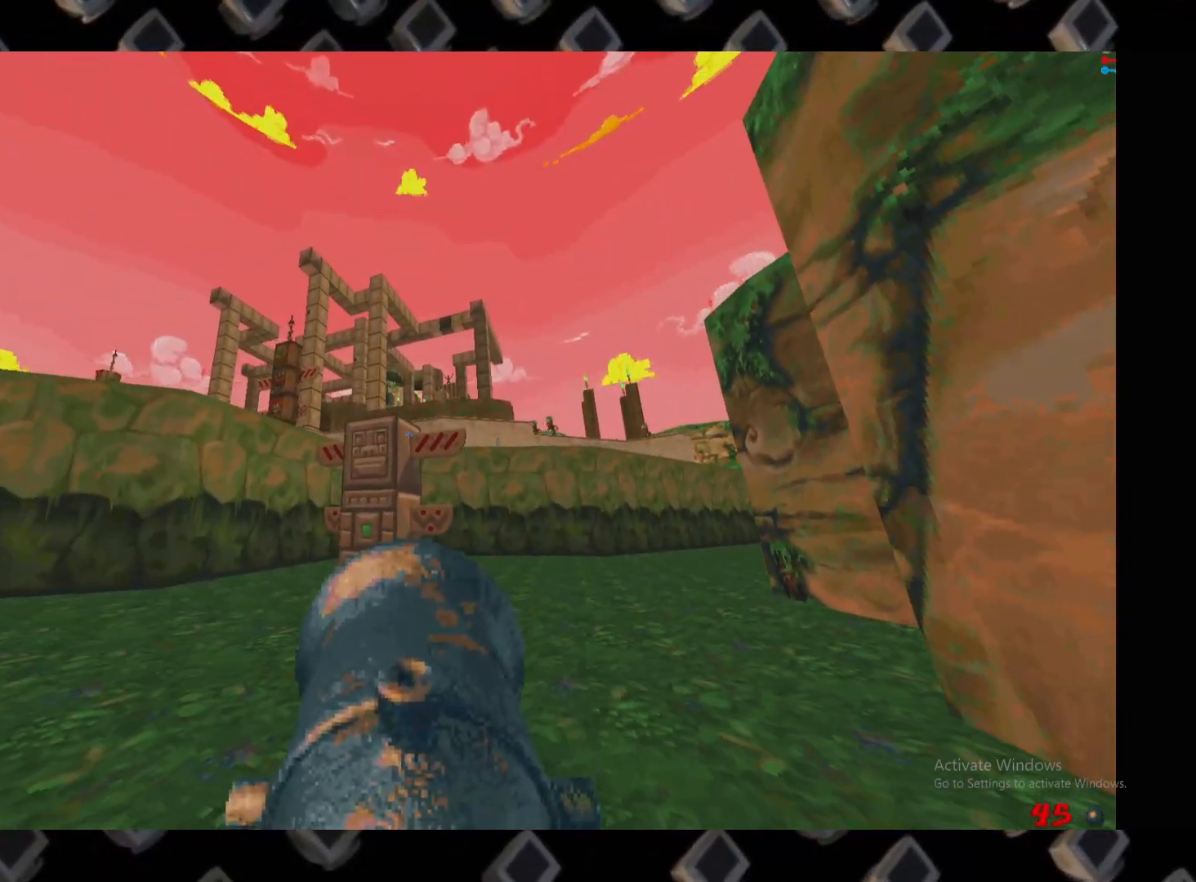
{"keys": ["a"], "mouse": [], "events": [[20, "a", "down"], [180, "s", "down"], [500, "s", "up"]]}
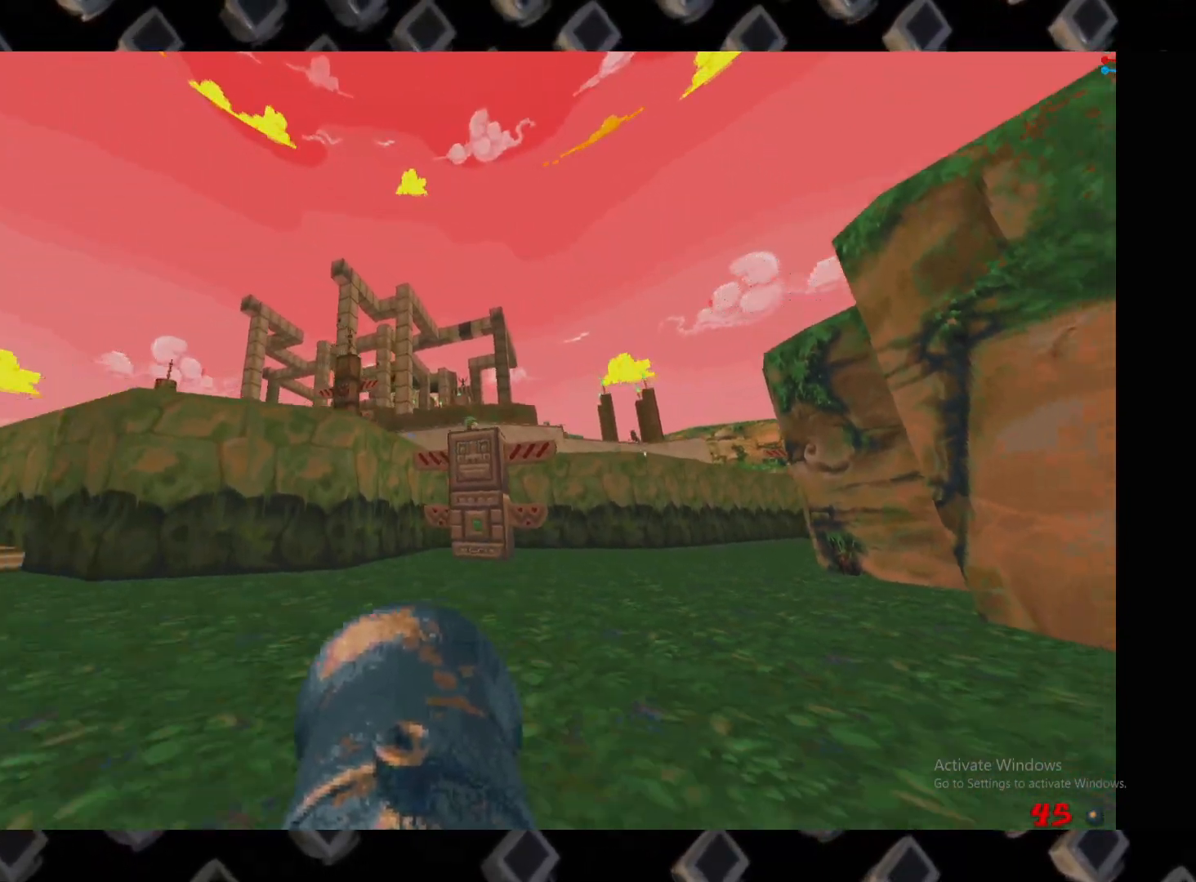
{"keys": ["a"], "mouse": [], "events": [[40, "a", "up"], [320, "a", "down"]]}
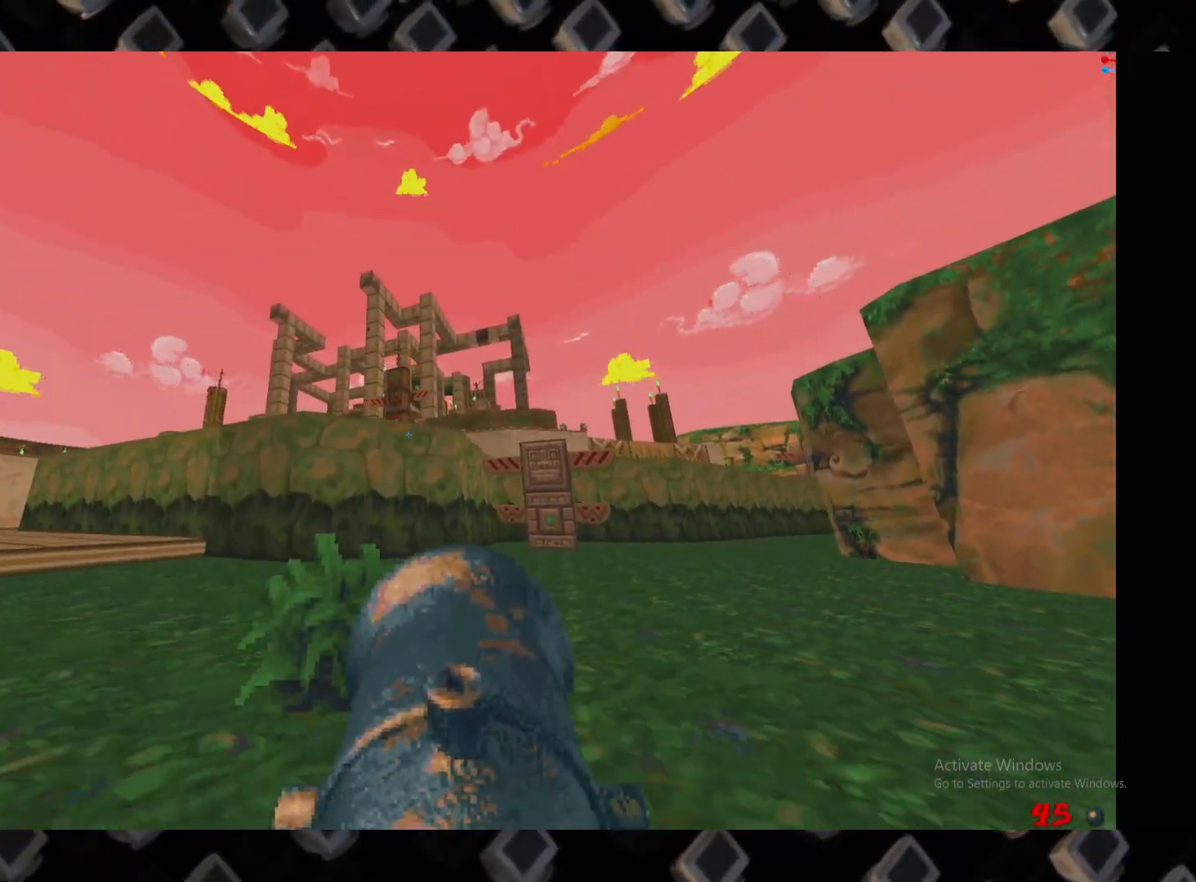
{"keys": [], "mouse": [], "events": [[240, "w", "down"], [340, "a", "up"], [340, "w", "up"]]}
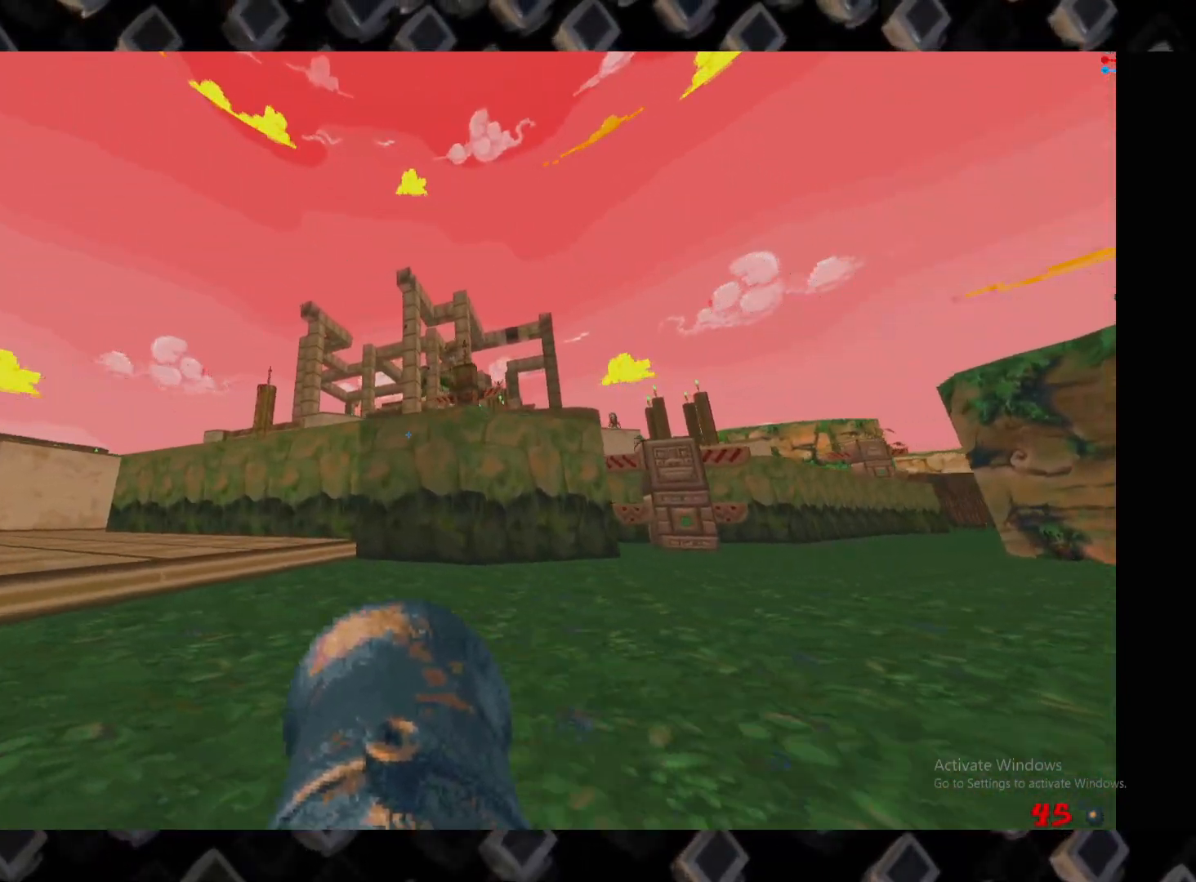
{"keys": ["a"], "mouse": [], "events": [[80, "a", "down"]]}
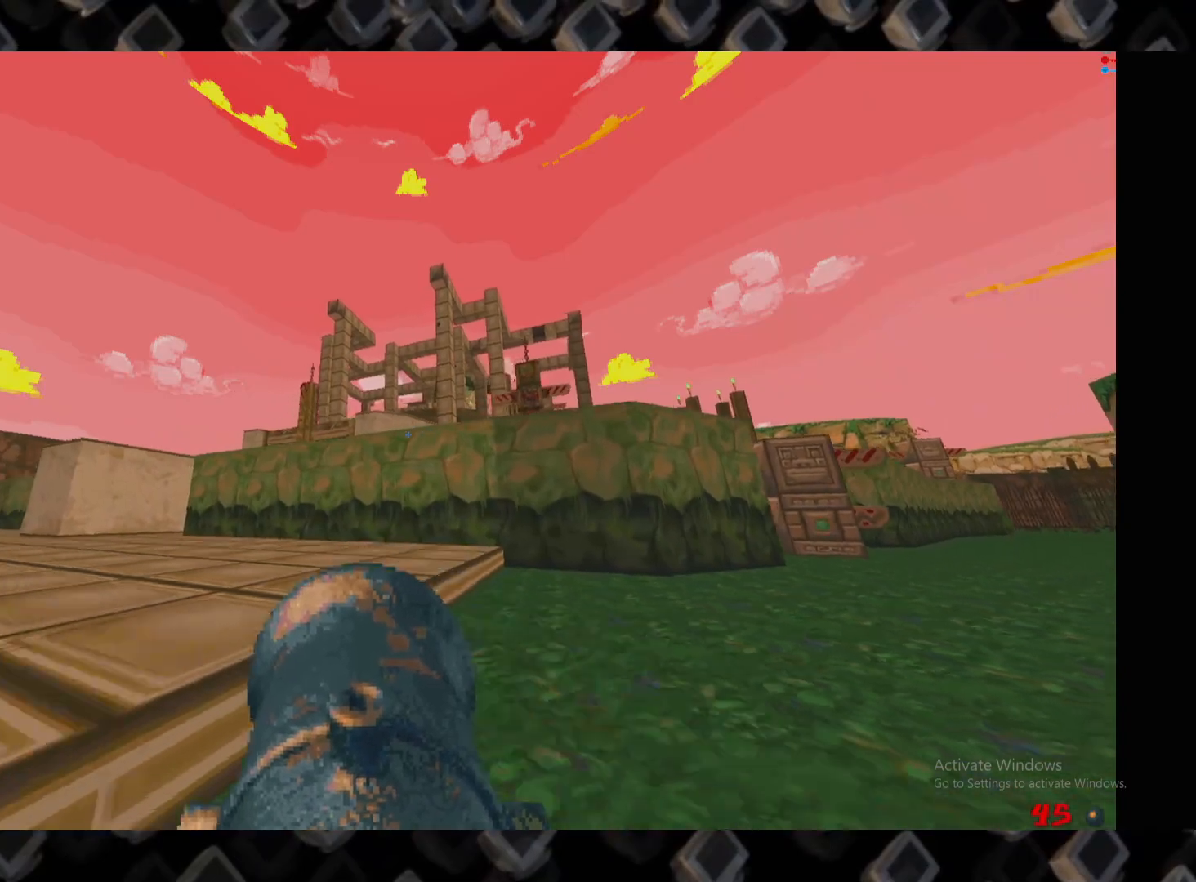
{"keys": ["a"], "mouse": [], "events": []}